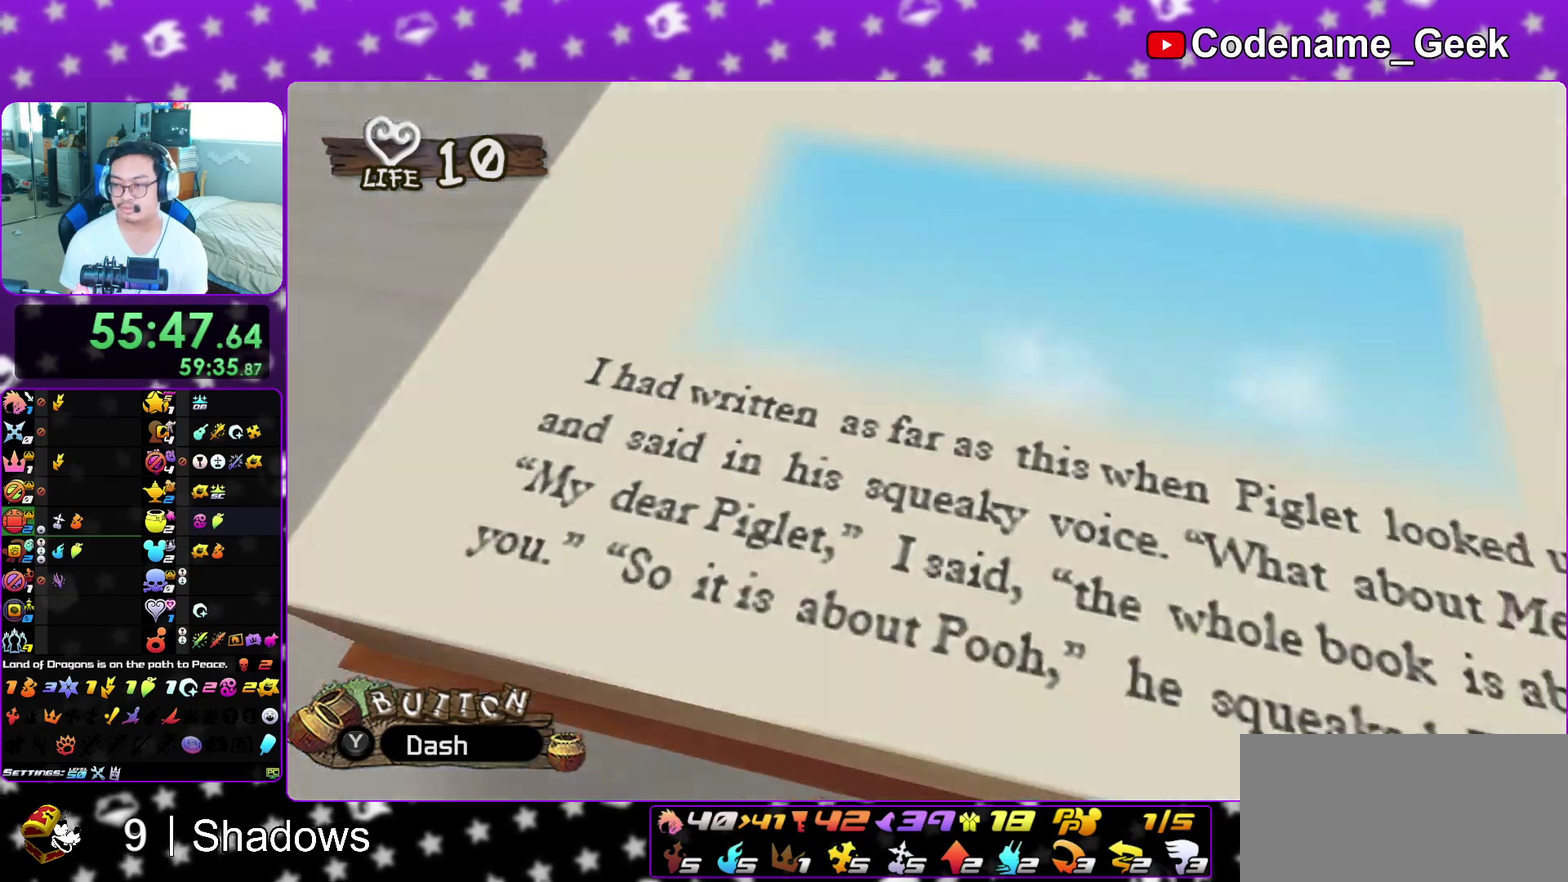
Gameplay with a controller (Nintendo layout); each line is a JSON object with the inputs held at the frame after it (dt_ms = milliseconds from this image to that frame). "events" lists button and stick changes between this image and that frame as [ms after this image, input, new state], when the widget could be followed in between. This overlay highlights the sticks when they move; stick clicks (L3 R3) are not distinguishable. Not read: L3 R3 SELECT START.
{"dt_ms": 400, "buttons": [], "left_stick": "center", "right_stick": "center", "events": [[50, "X", "down"], [167, "X", "up"], [250, "X", "down"], [350, "X", "up"]]}
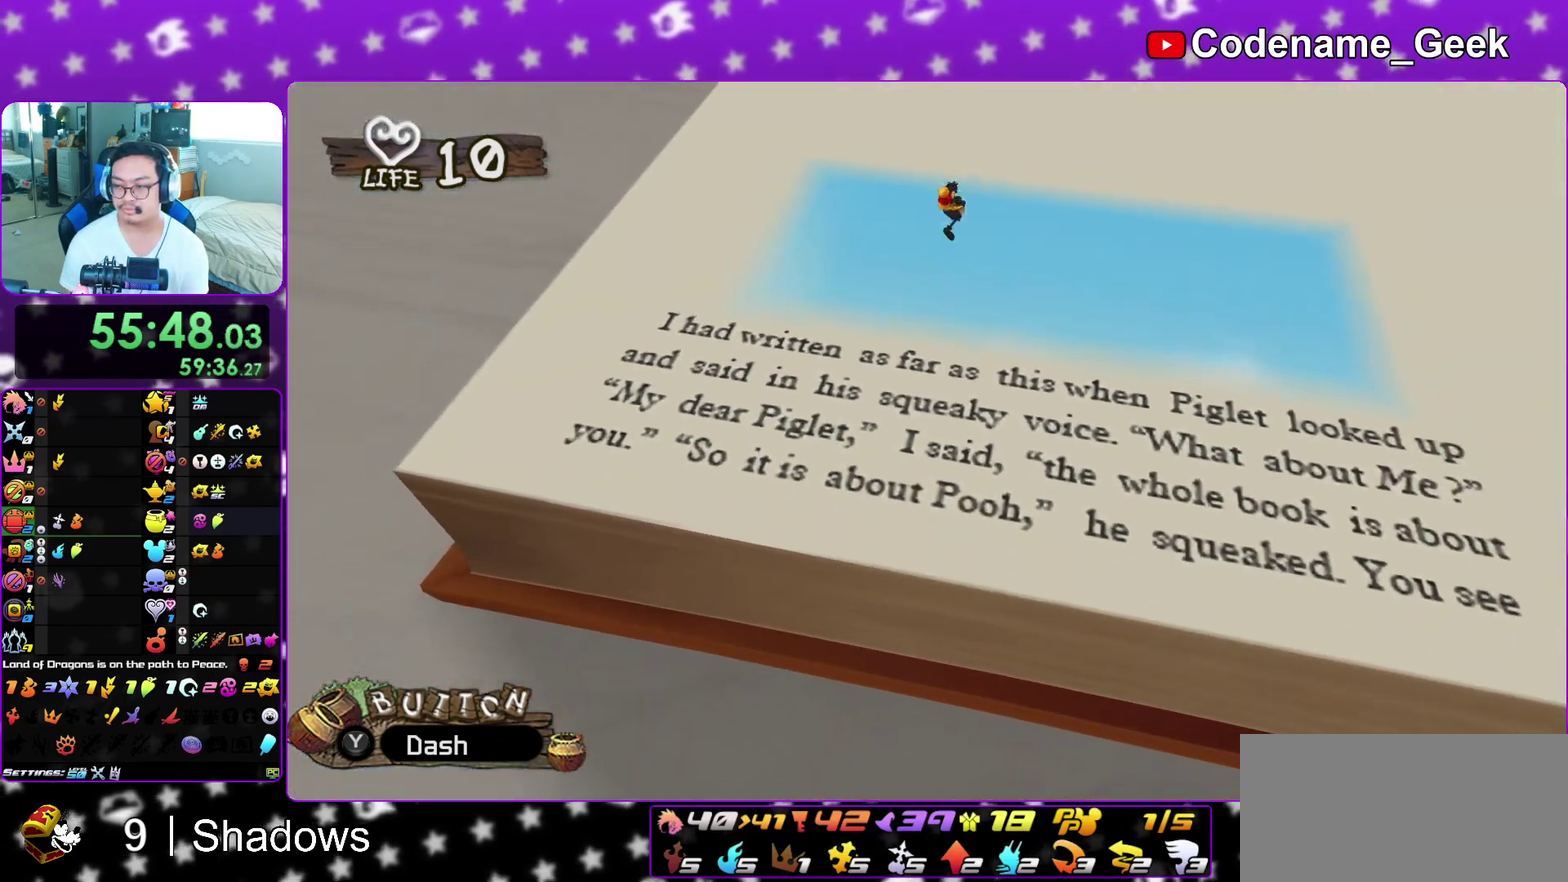
{"dt_ms": 600, "buttons": ["X"], "left_stick": "left", "right_stick": "center", "events": [[50, "X", "down"], [133, "X", "up"], [233, "X", "down"], [317, "X", "up"], [417, "X", "down"], [500, "left_stick", "left"], [517, "X", "up"], [583, "X", "down"]]}
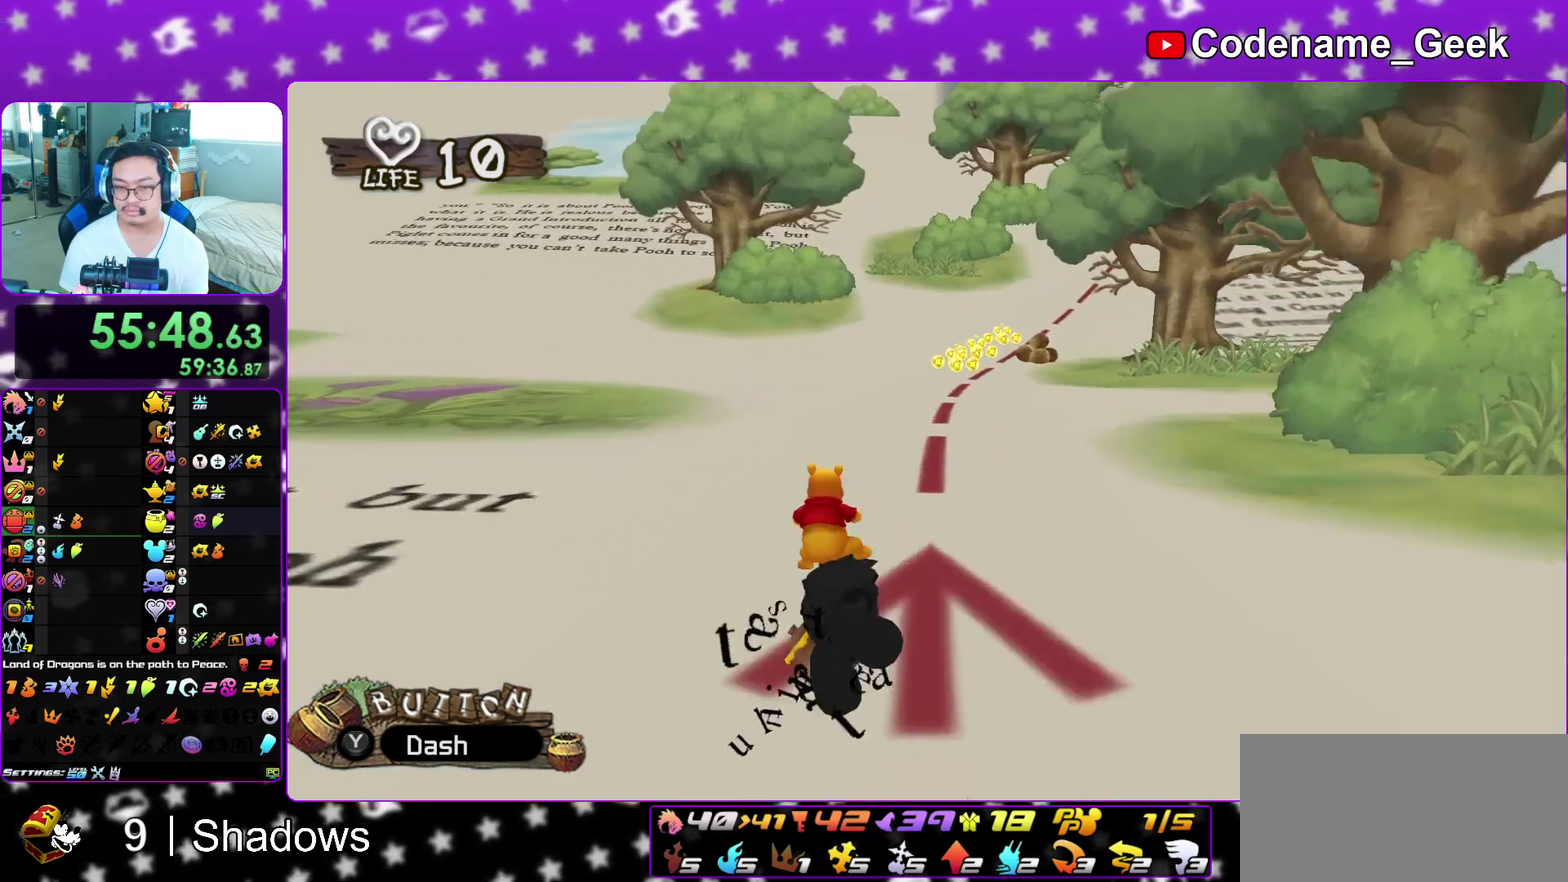
{"dt_ms": 400, "buttons": [], "left_stick": "center", "right_stick": "center", "events": [[117, "X", "up"], [217, "left_stick", "center"]]}
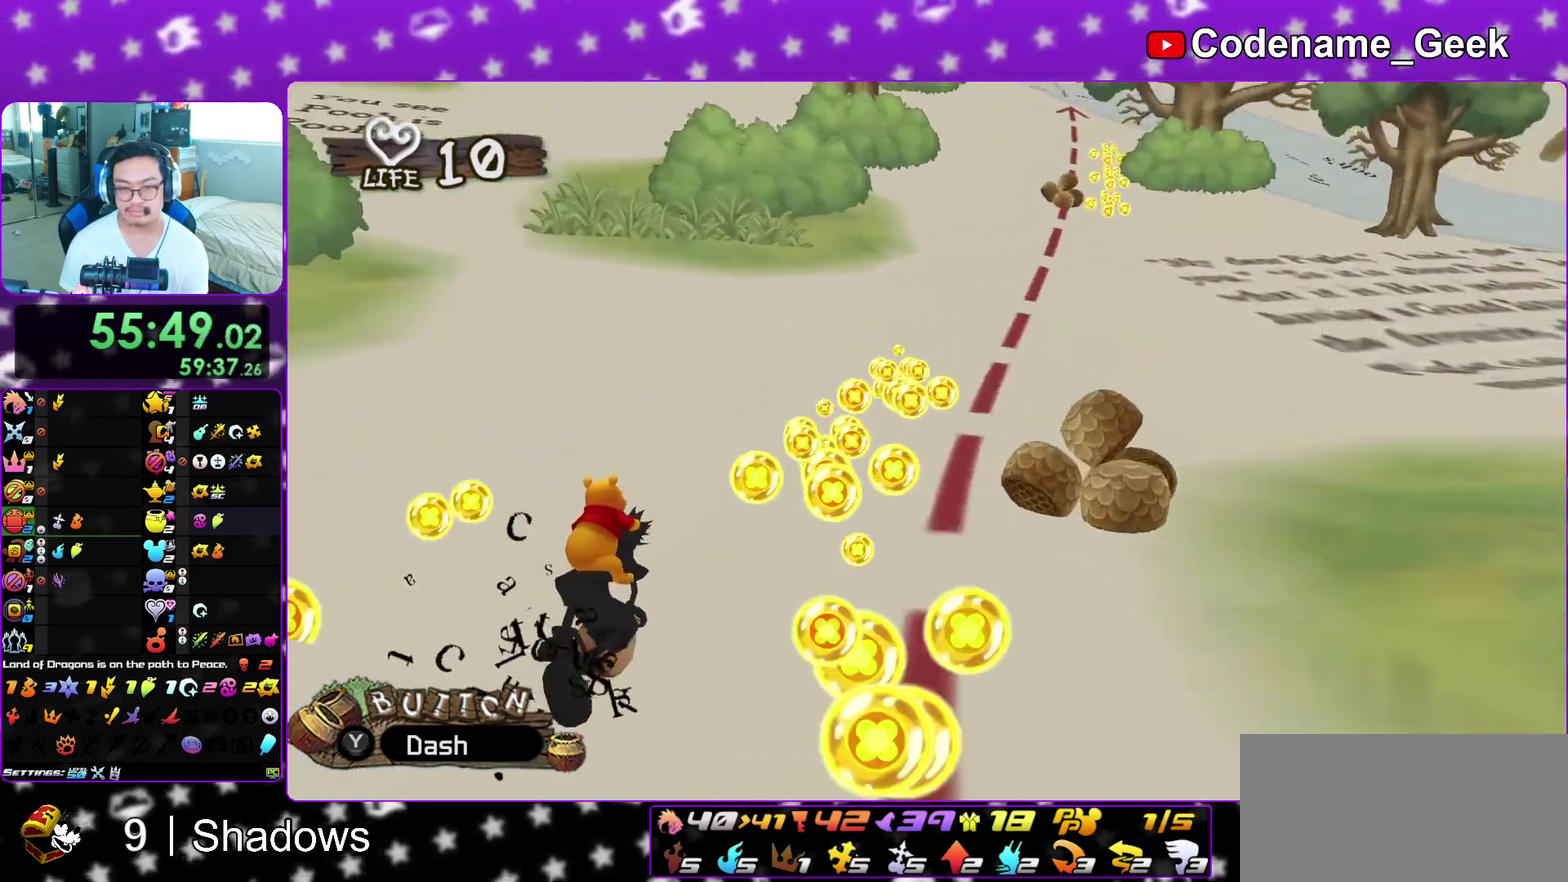
{"dt_ms": 600, "buttons": ["X"], "left_stick": "center", "right_stick": "center", "events": [[83, "left_stick", "right"], [167, "Y", "down"], [400, "Y", "up"], [450, "left_stick", "center"], [583, "X", "down"]]}
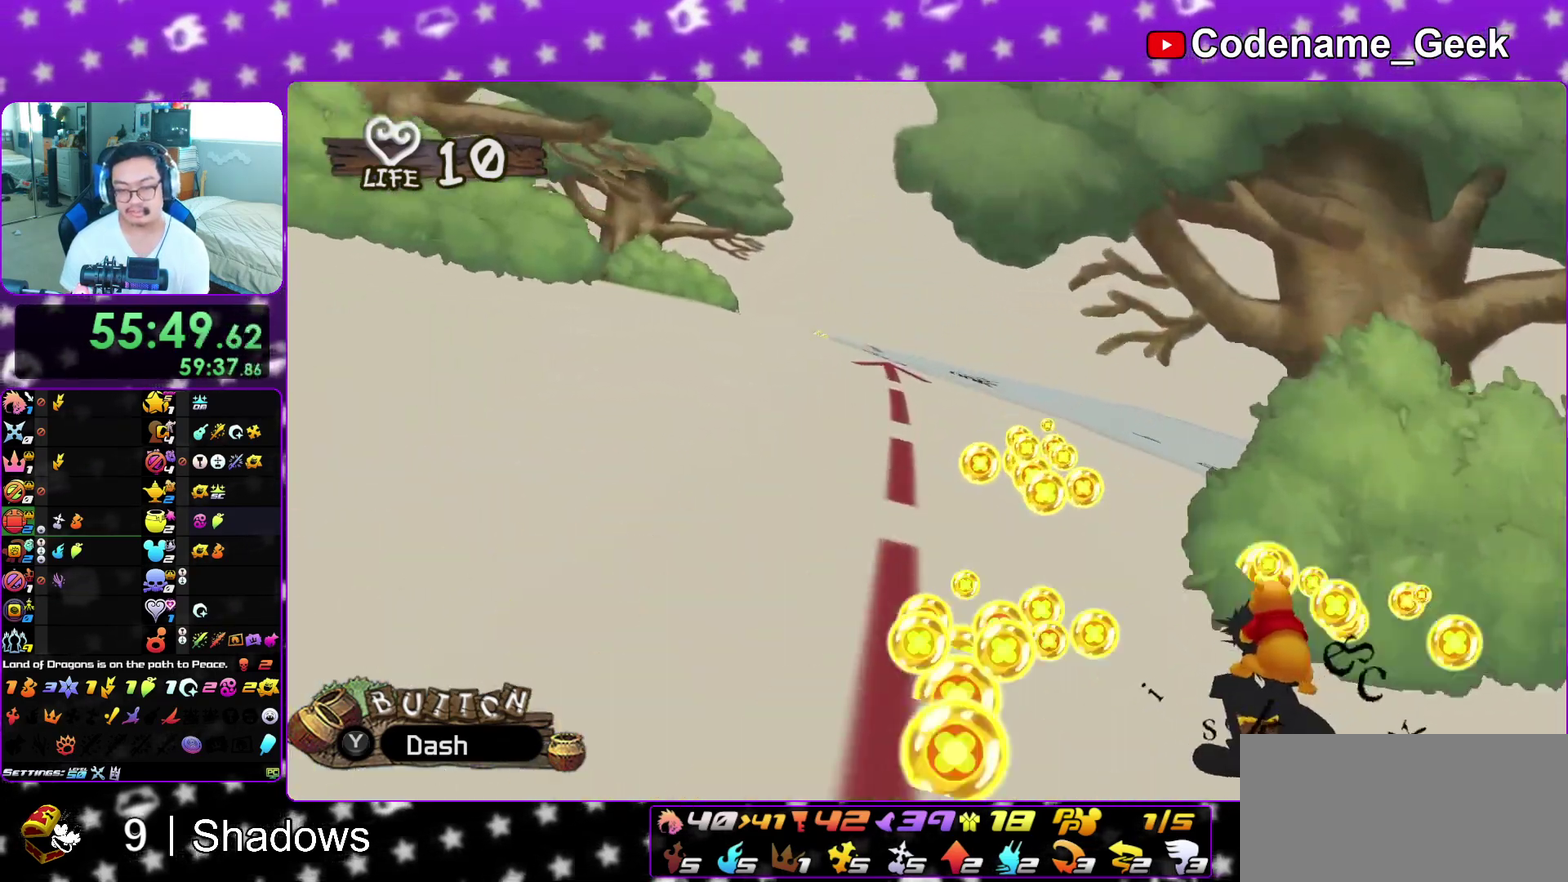
{"dt_ms": 400, "buttons": [], "left_stick": "center", "right_stick": "center", "events": [[50, "left_stick", "down-left"], [100, "X", "up"], [200, "X", "down"], [200, "left_stick", "left"], [333, "X", "up"], [367, "left_stick", "center"]]}
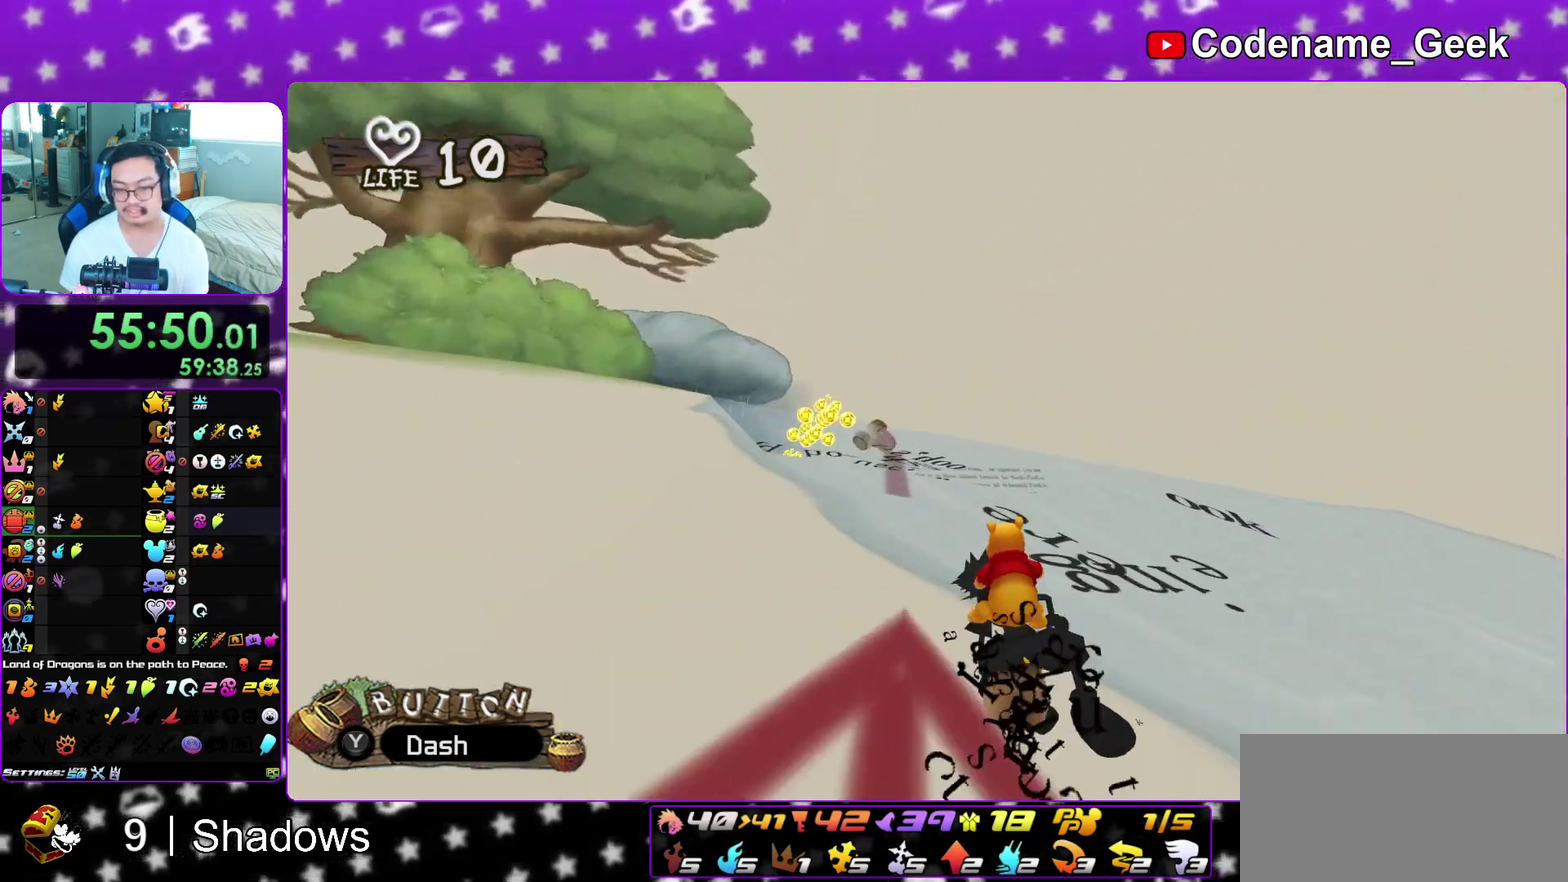
{"dt_ms": 400, "buttons": ["X"], "left_stick": "center", "right_stick": "center", "events": [[50, "X", "down"], [167, "X", "up"], [183, "left_stick", "left"], [250, "X", "down"], [333, "left_stick", "center"]]}
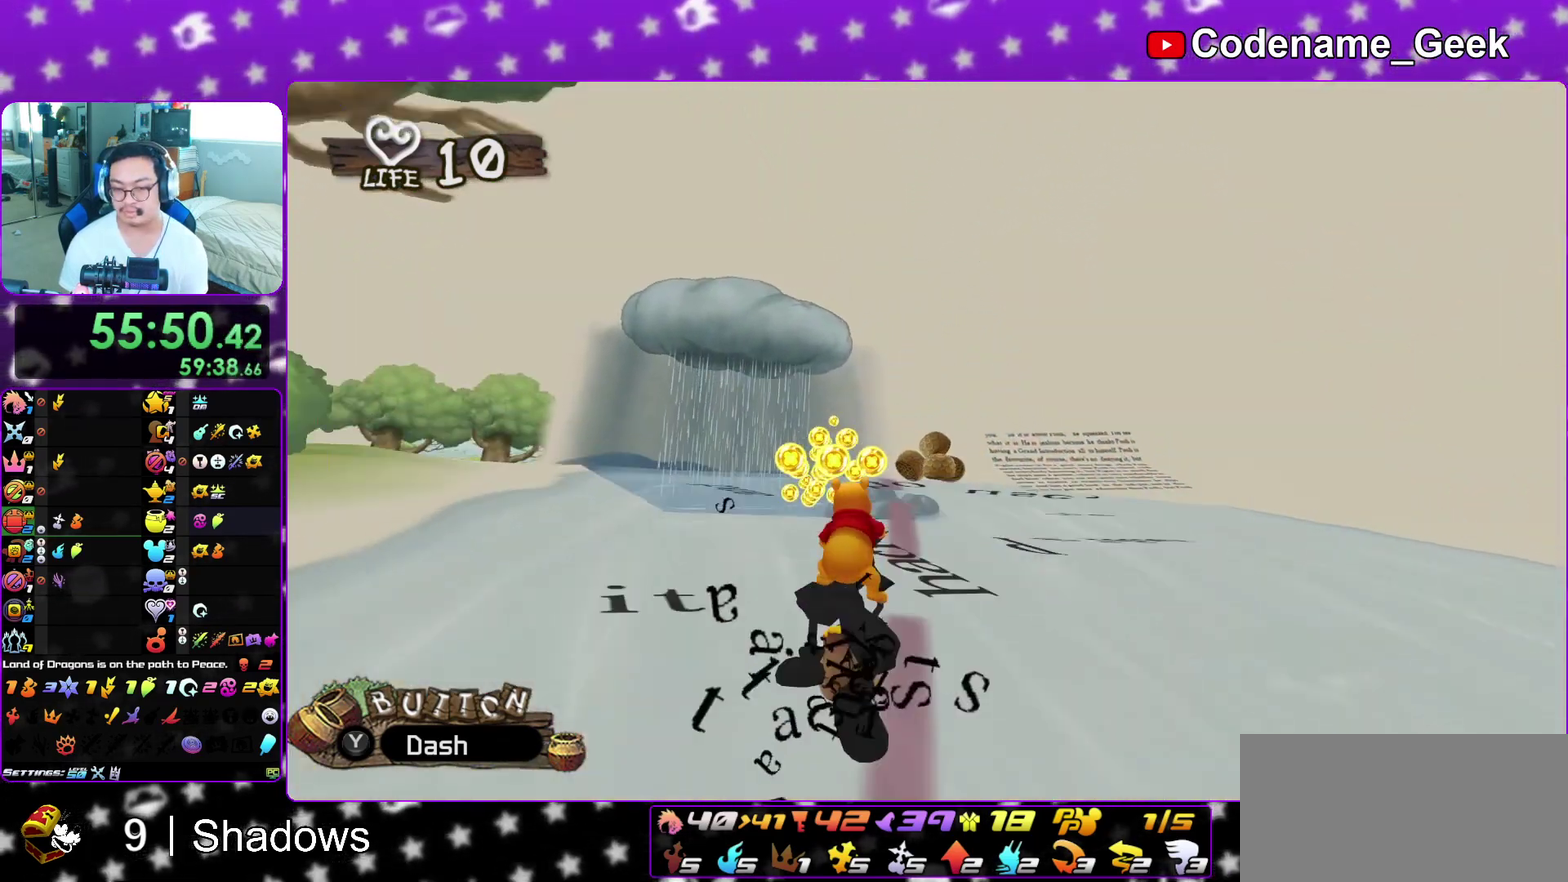
{"dt_ms": 600, "buttons": ["X"], "left_stick": "center", "right_stick": "center", "events": [[17, "X", "up"], [100, "X", "down"], [150, "left_stick", "left"], [233, "X", "up"], [267, "left_stick", "center"], [317, "X", "down"], [433, "X", "up"], [550, "X", "down"]]}
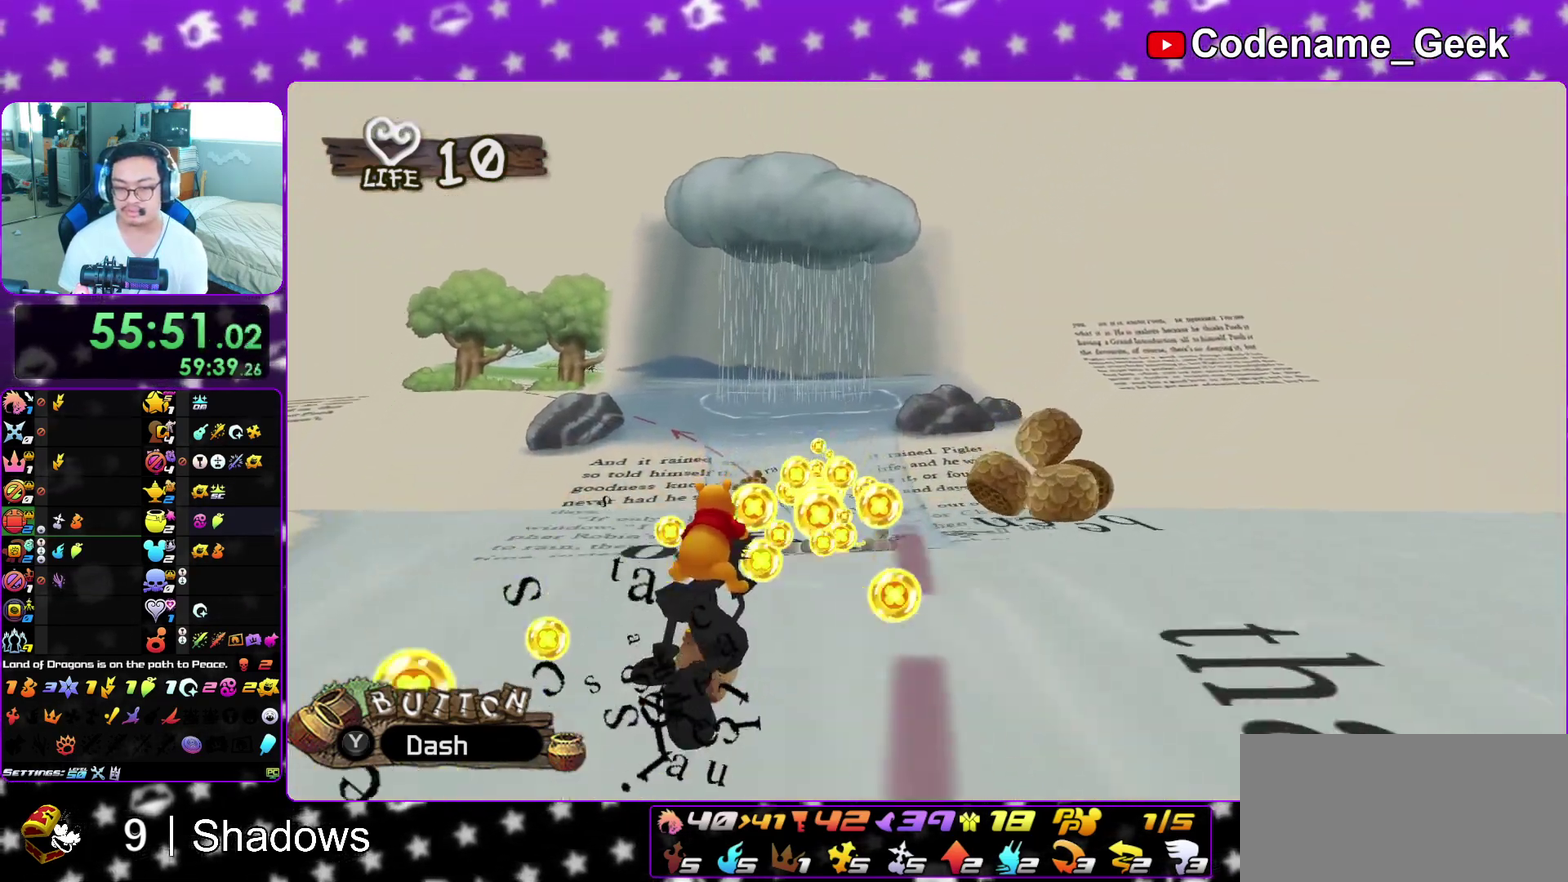
{"dt_ms": 400, "buttons": ["X"], "left_stick": "center", "right_stick": "center", "events": [[83, "X", "up"], [167, "X", "down"], [200, "left_stick", "right"], [283, "X", "up"], [383, "X", "down"], [383, "left_stick", "center"]]}
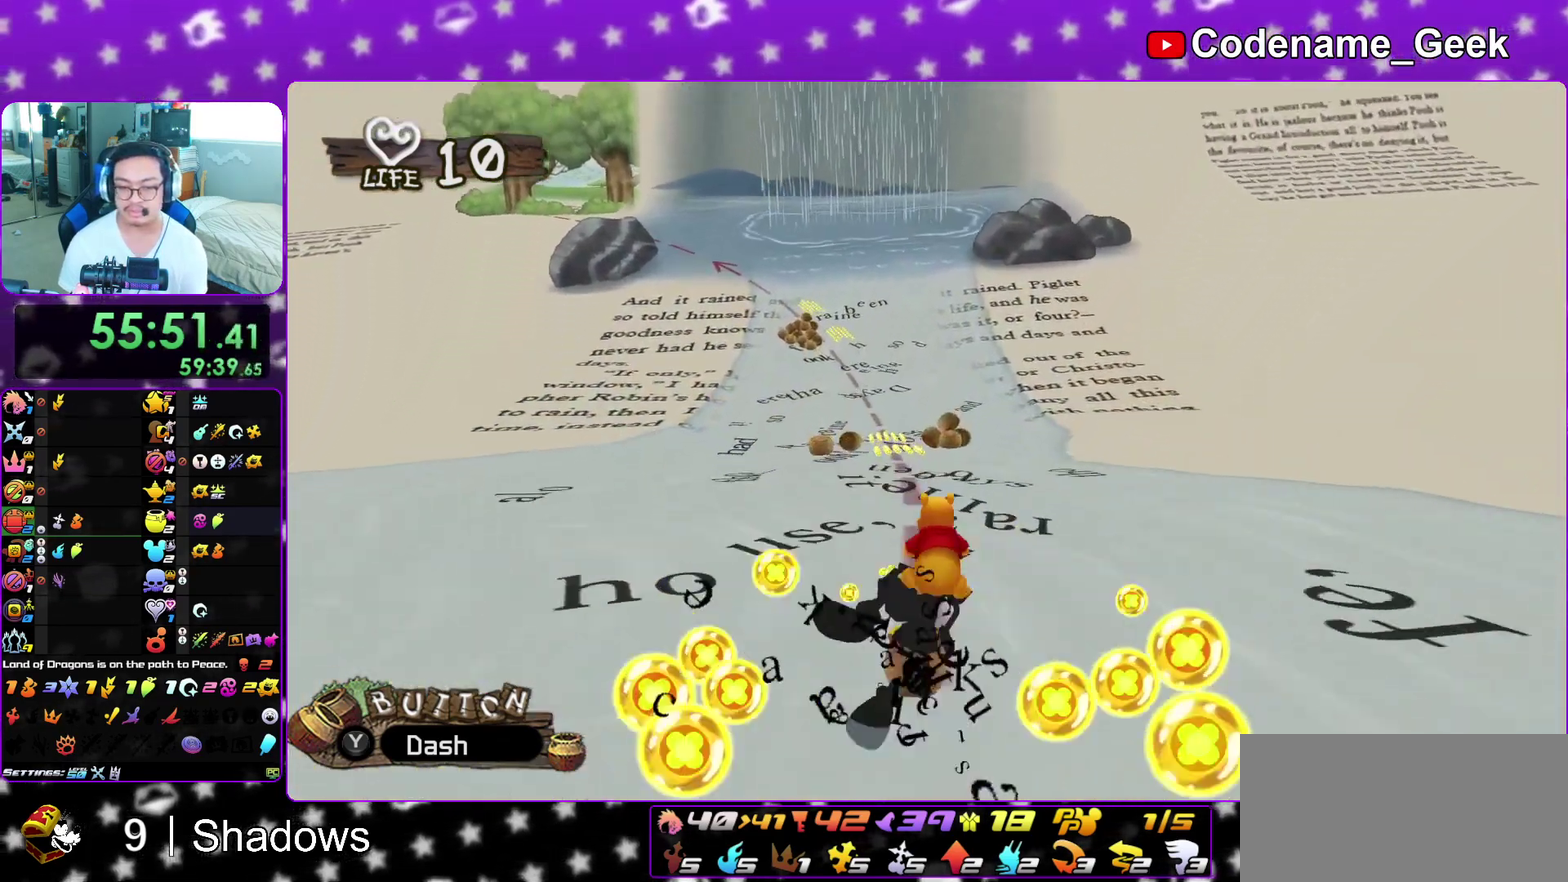
{"dt_ms": 600, "buttons": ["X"], "left_stick": "right", "right_stick": "center", "events": [[100, "X", "up"], [200, "X", "down"], [300, "X", "up"], [400, "X", "down"], [483, "left_stick", "right"]]}
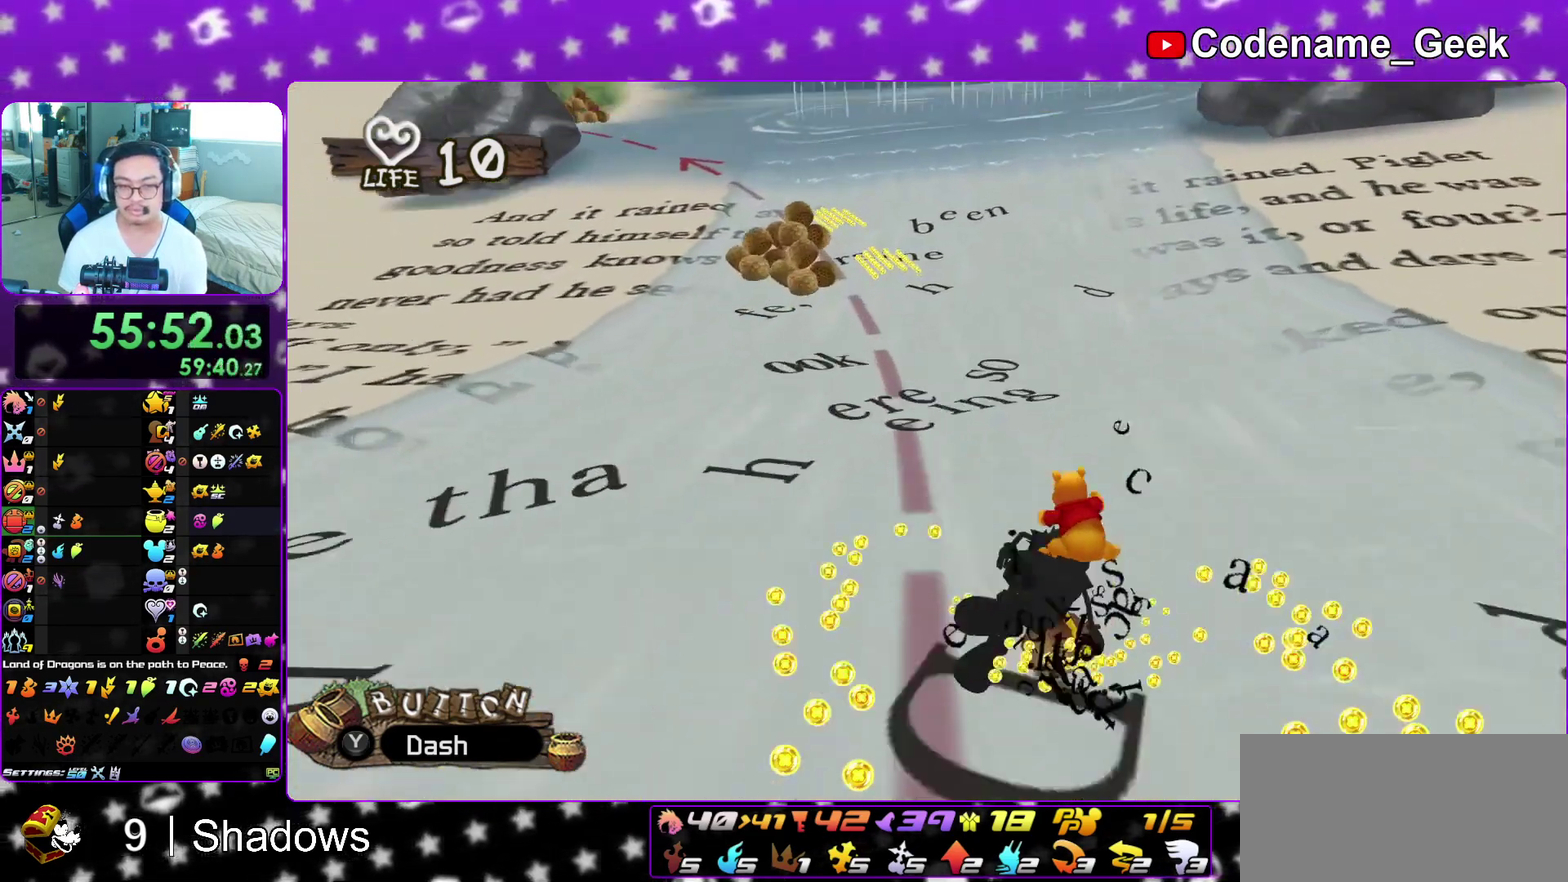
{"dt_ms": 400, "buttons": ["Y"], "left_stick": "left", "right_stick": "center", "events": [[100, "X", "up"], [150, "left_stick", "center"], [217, "left_stick", "left"], [267, "Y", "down"]]}
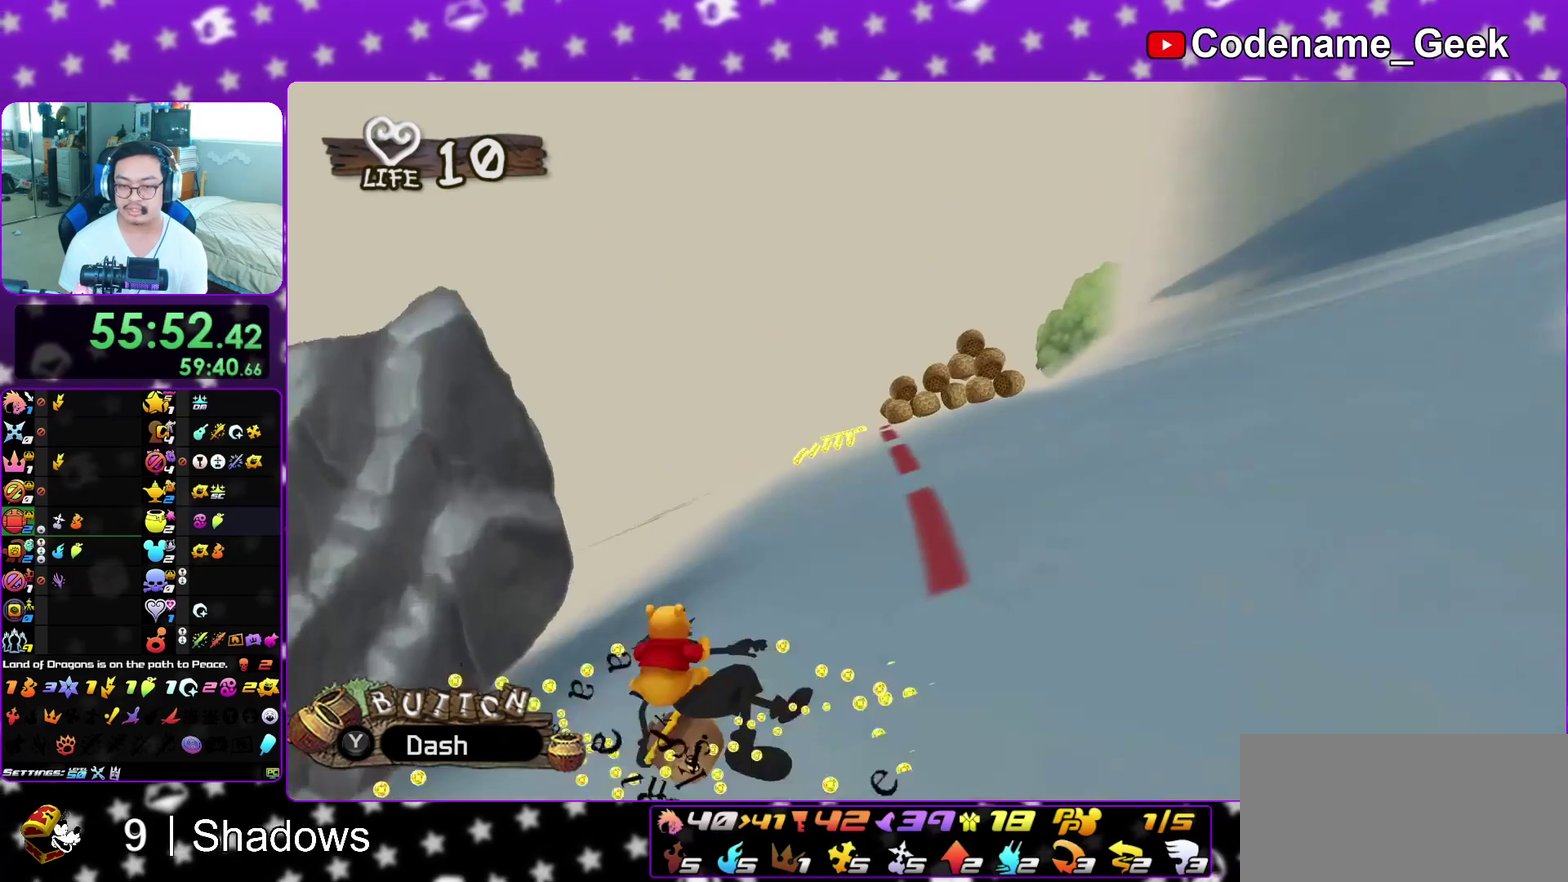
{"dt_ms": 600, "buttons": [], "left_stick": "right", "right_stick": "center", "events": [[50, "Y", "up"], [117, "left_stick", "center"], [200, "X", "down"], [333, "X", "up"], [383, "left_stick", "right"], [417, "X", "down"], [533, "X", "up"]]}
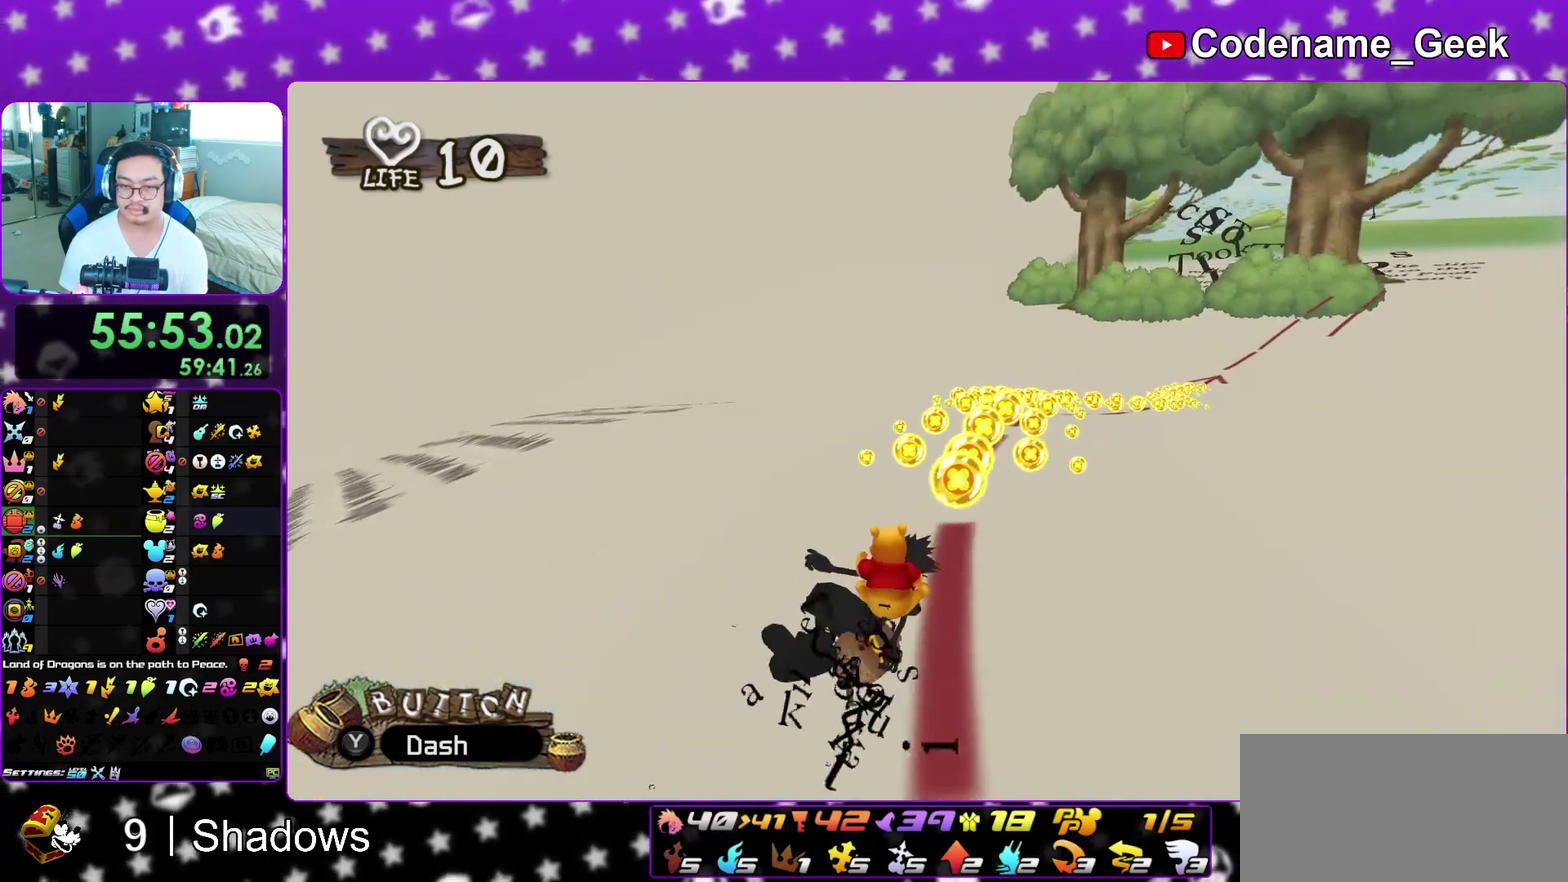
{"dt_ms": 700, "buttons": ["X"], "left_stick": "right", "right_stick": "center", "events": [[17, "X", "down"], [67, "left_stick", "center"], [133, "X", "up"], [250, "X", "down"], [367, "X", "up"], [450, "left_stick", "left"], [467, "X", "down"], [600, "X", "up"], [633, "left_stick", "center"], [700, "X", "down"], [700, "left_stick", "right"]]}
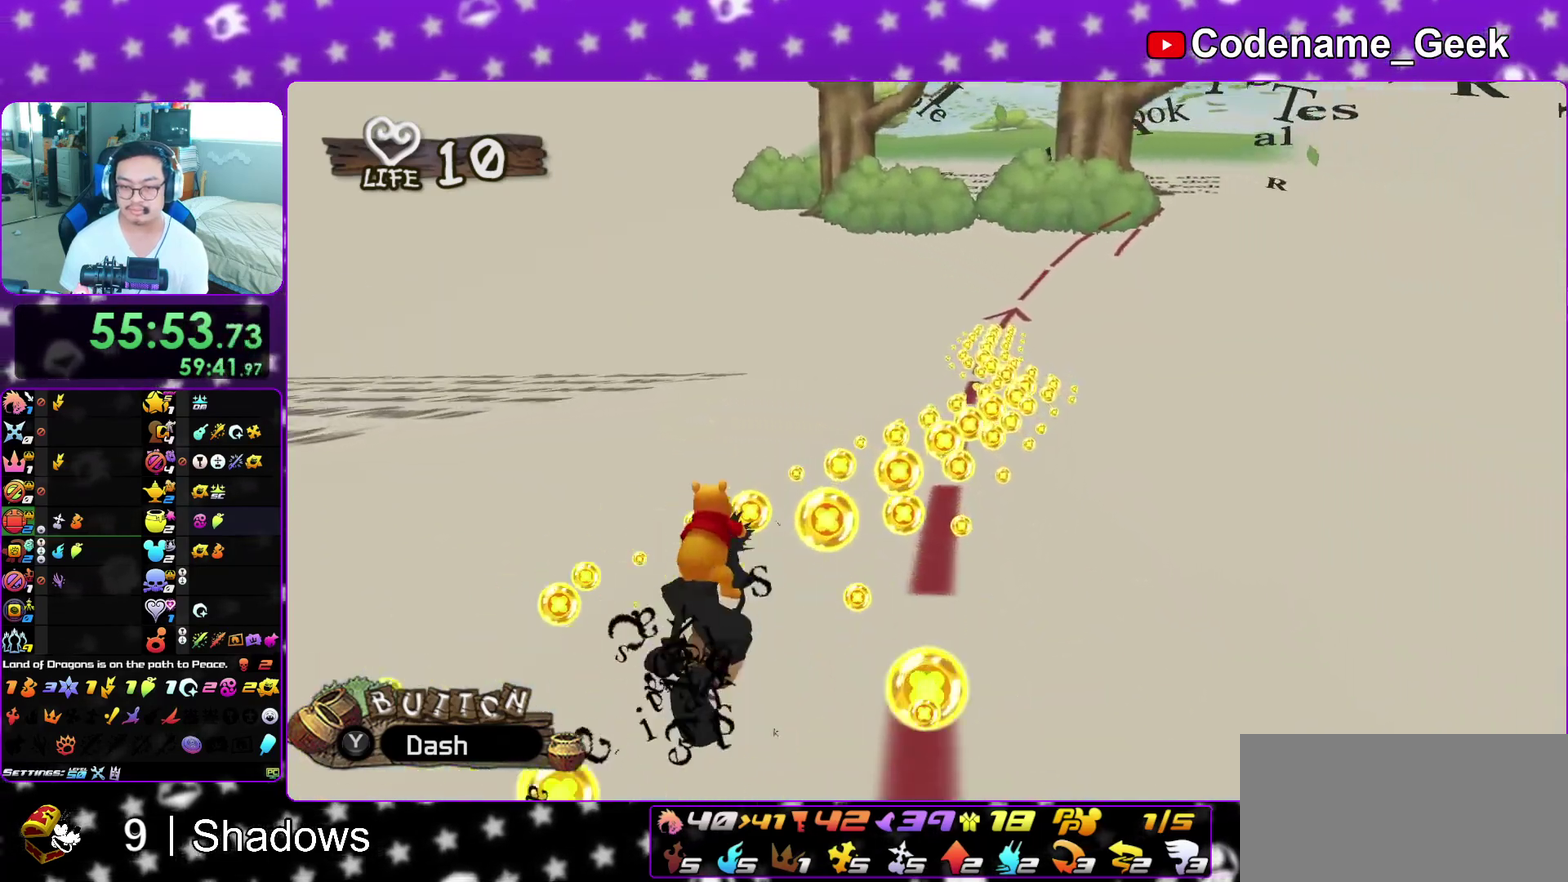
{"dt_ms": 300, "buttons": ["X"], "left_stick": "right", "right_stick": "center", "events": [[133, "X", "up"], [217, "X", "down"]]}
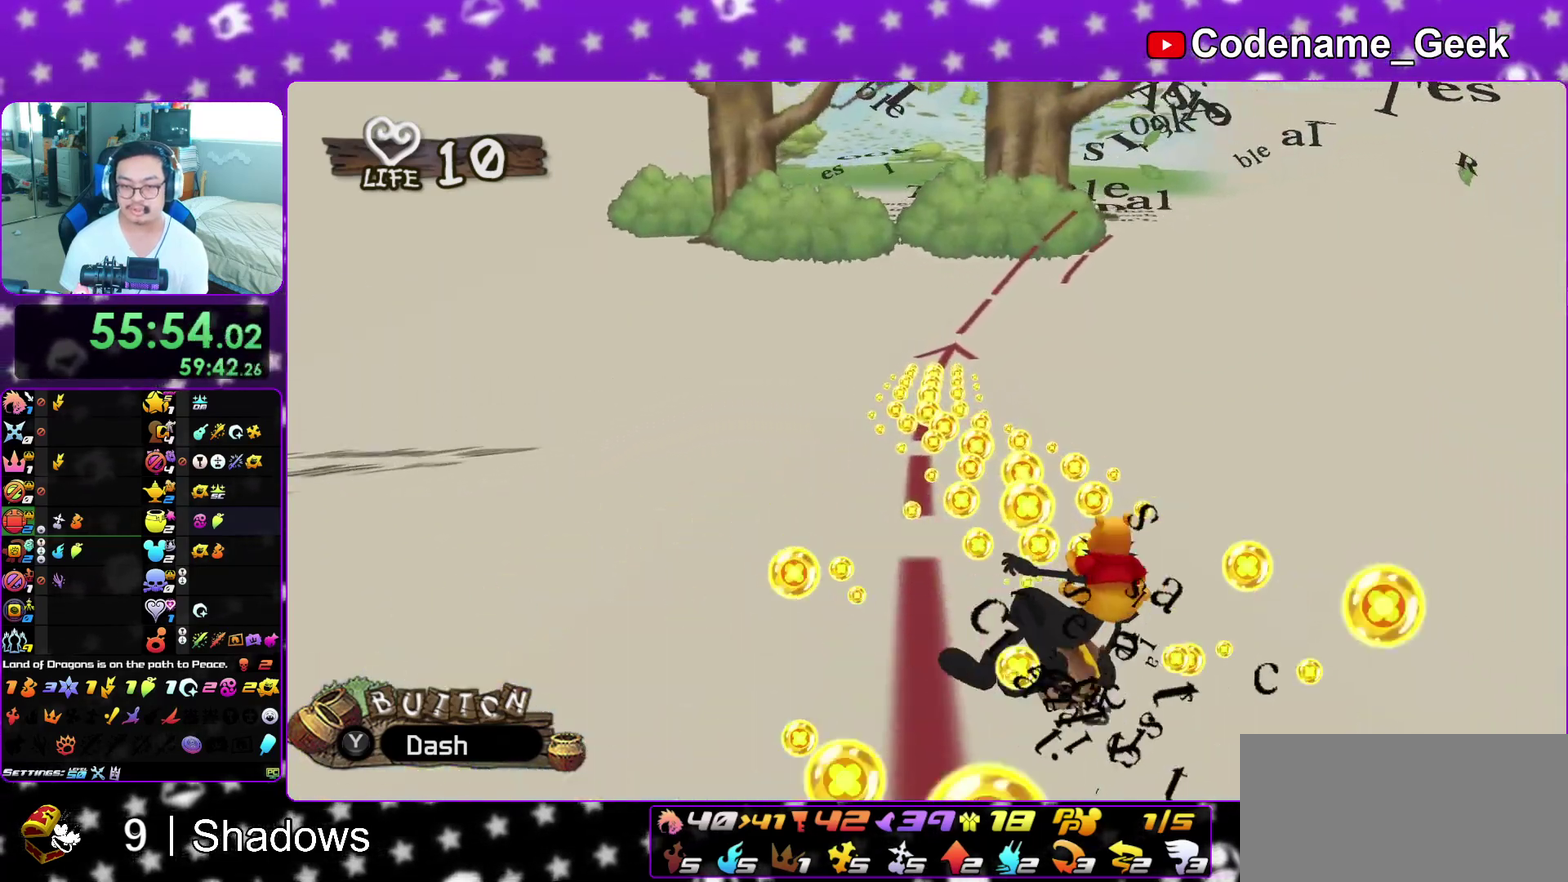
{"dt_ms": 600, "buttons": ["X"], "left_stick": "left", "right_stick": "center", "events": [[33, "X", "up"], [50, "left_stick", "center"], [100, "left_stick", "left"], [150, "X", "down"], [200, "left_stick", "center"], [267, "X", "up"], [317, "left_stick", "left"], [367, "X", "down"], [450, "X", "up"], [450, "left_stick", "center"], [517, "left_stick", "right"], [567, "X", "down"], [583, "left_stick", "left"]]}
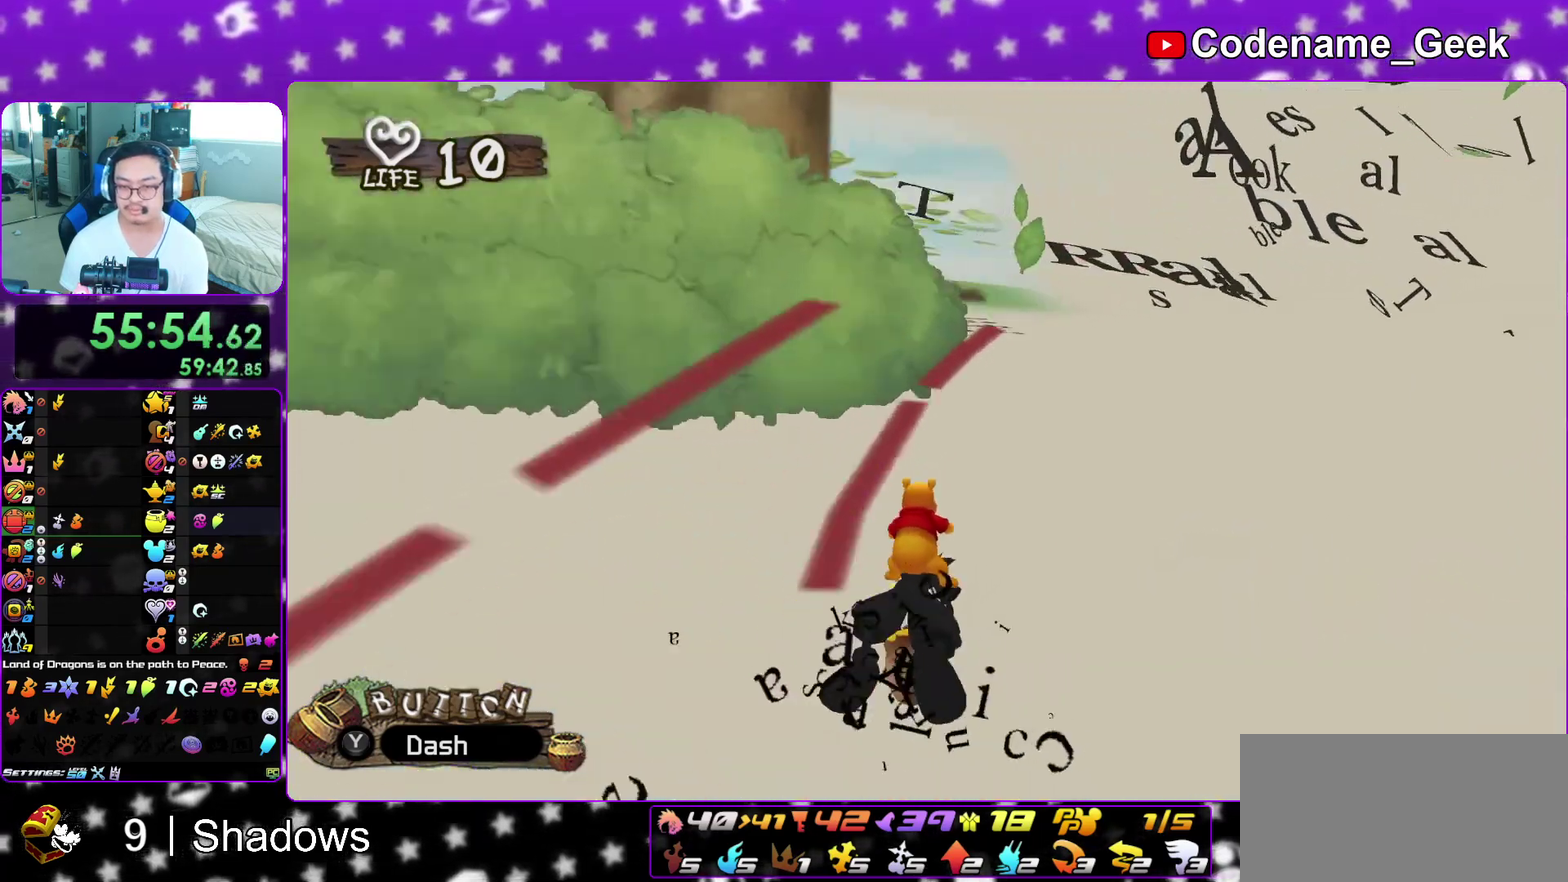
{"dt_ms": 400, "buttons": ["X"], "left_stick": "left", "right_stick": "center", "events": [[67, "X", "up"], [133, "left_stick", "center"], [150, "X", "down"], [233, "left_stick", "left"], [267, "X", "up"], [350, "X", "down"]]}
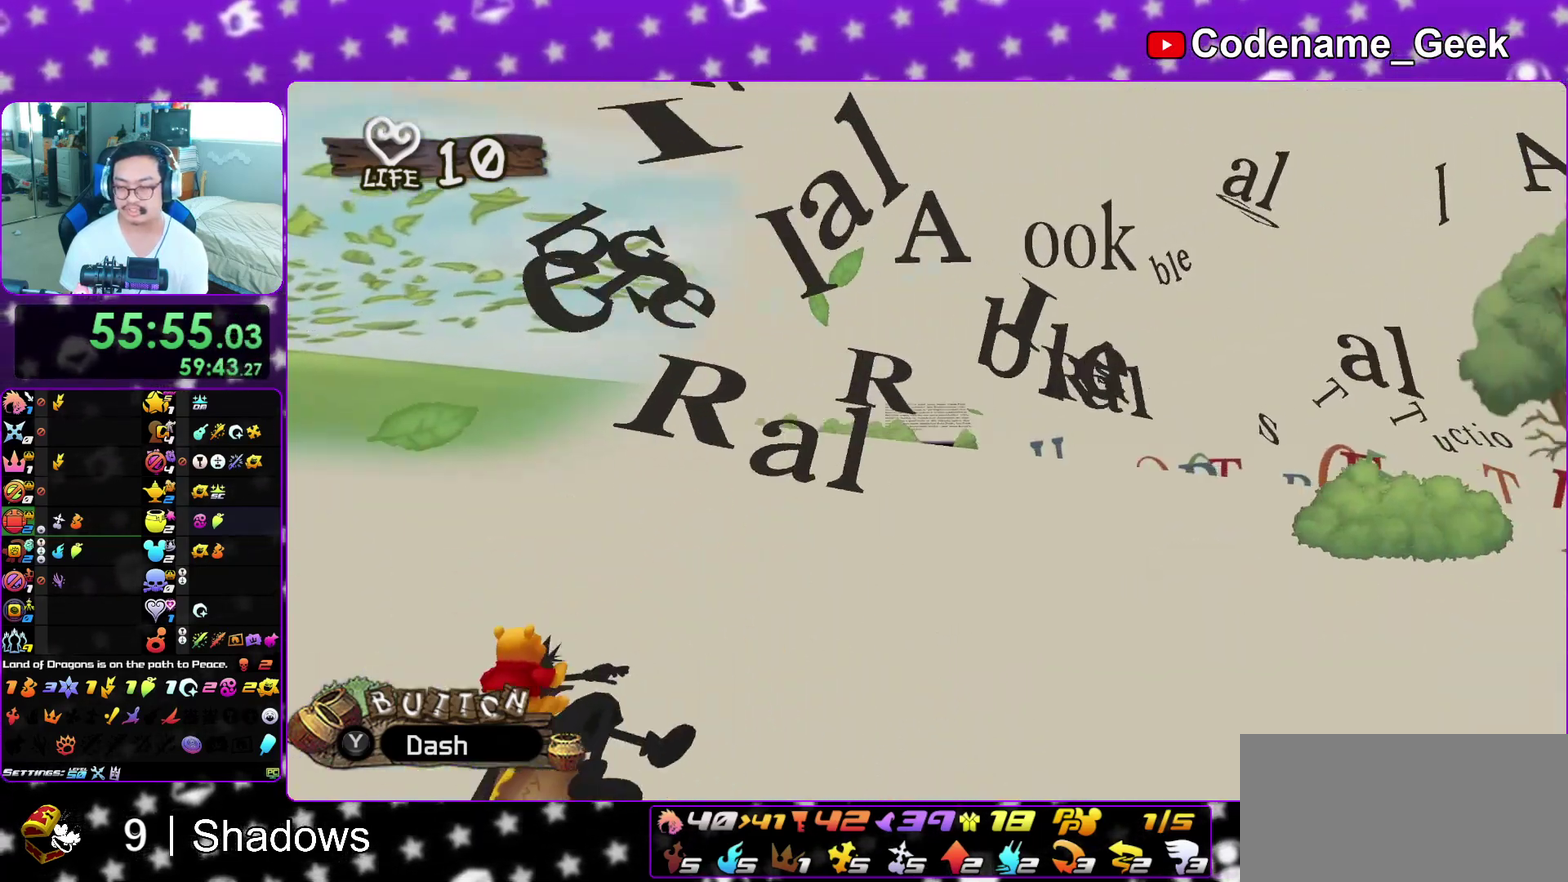
{"dt_ms": 500, "buttons": [], "left_stick": "left", "right_stick": "center"}
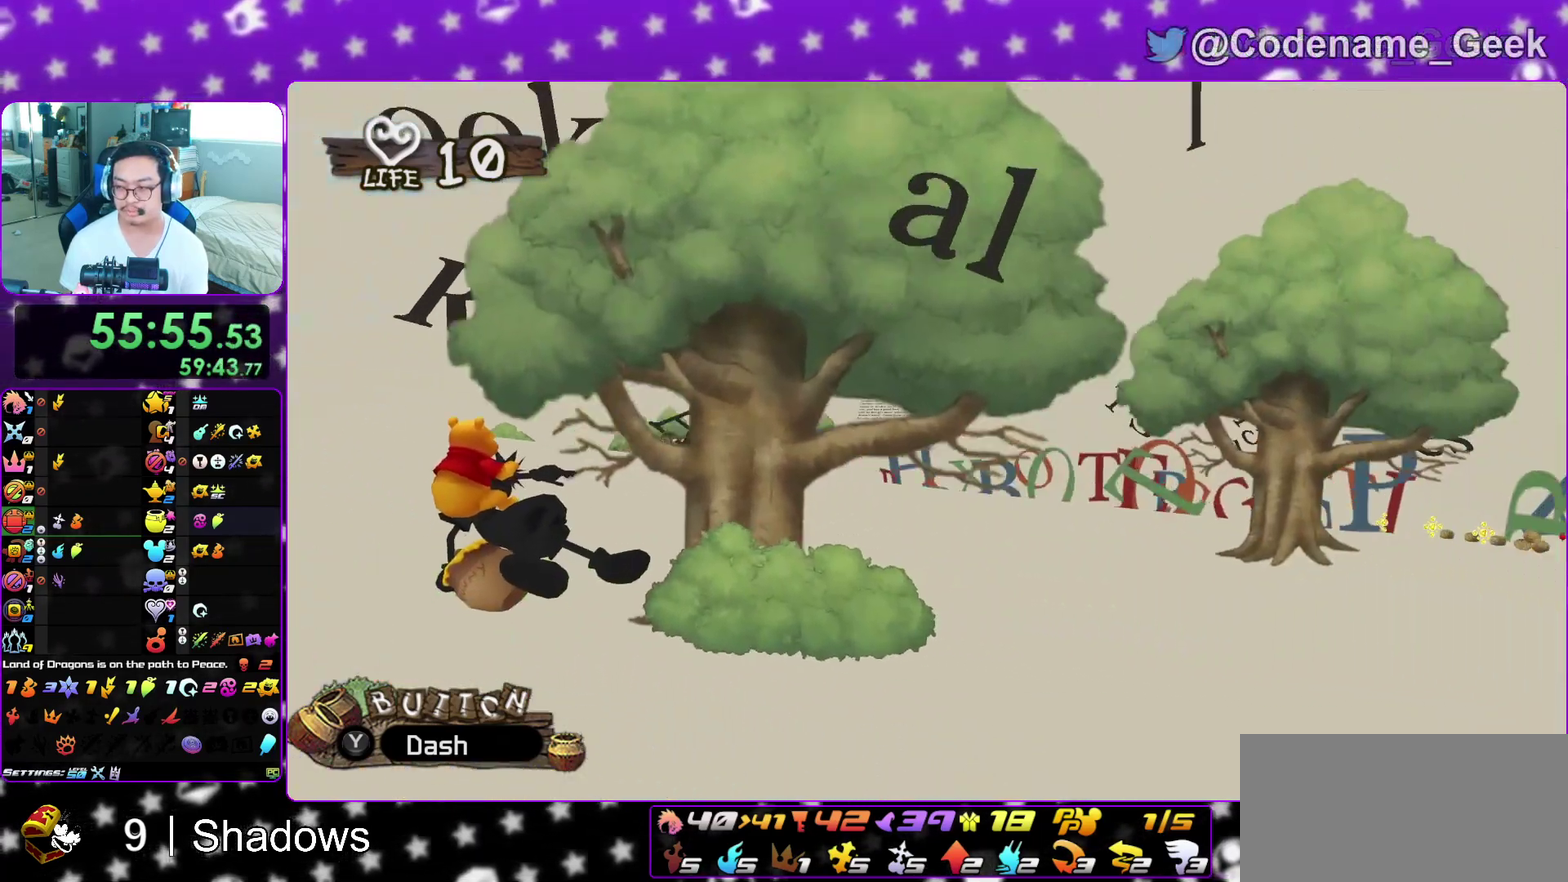
{"dt_ms": 500, "buttons": ["X"], "left_stick": "left", "right_stick": "center"}
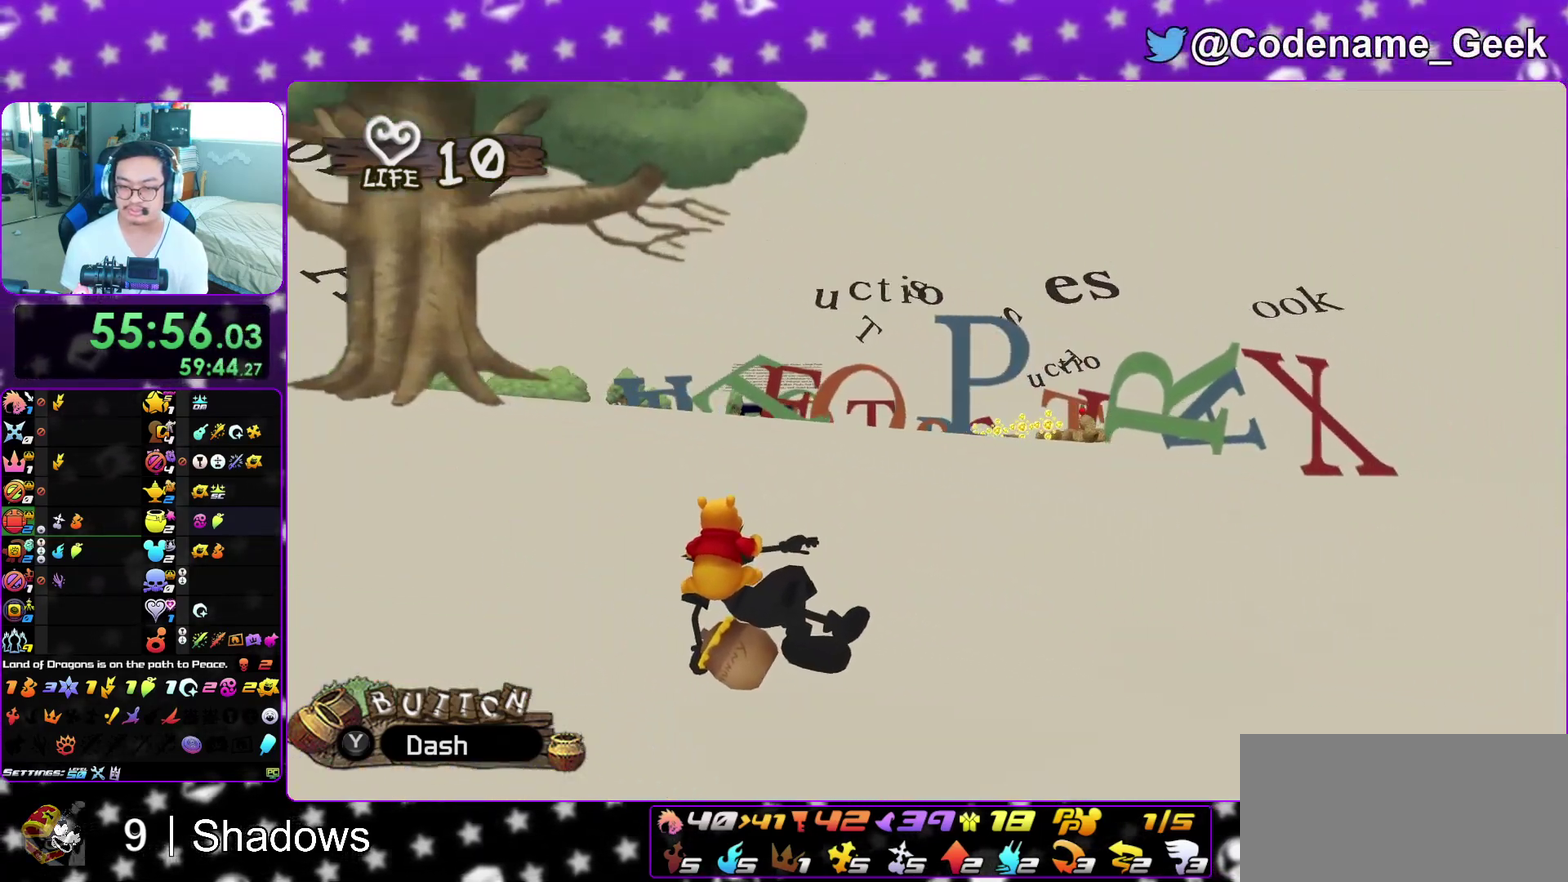
{"dt_ms": 300, "buttons": ["X"], "left_stick": "left", "right_stick": "center", "events": [[133, "X", "up"], [283, "X", "down"]]}
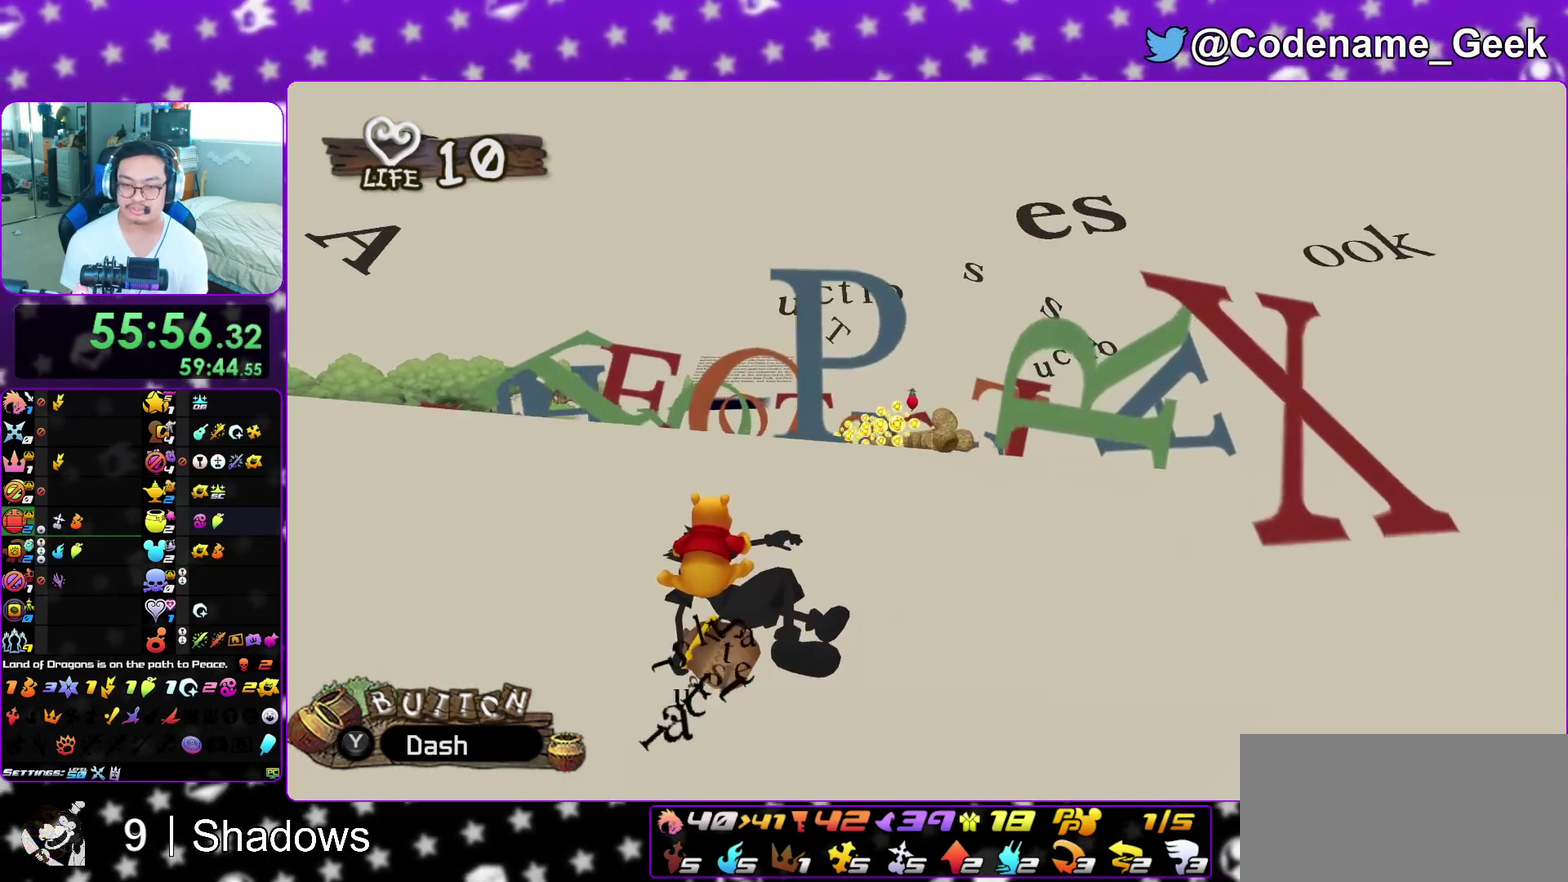
{"dt_ms": 700, "buttons": ["X"], "left_stick": "center", "right_stick": "center", "events": [[200, "X", "up"], [267, "X", "down"], [300, "left_stick", "center"], [367, "X", "up"], [433, "X", "down"], [567, "X", "up"], [667, "X", "down"]]}
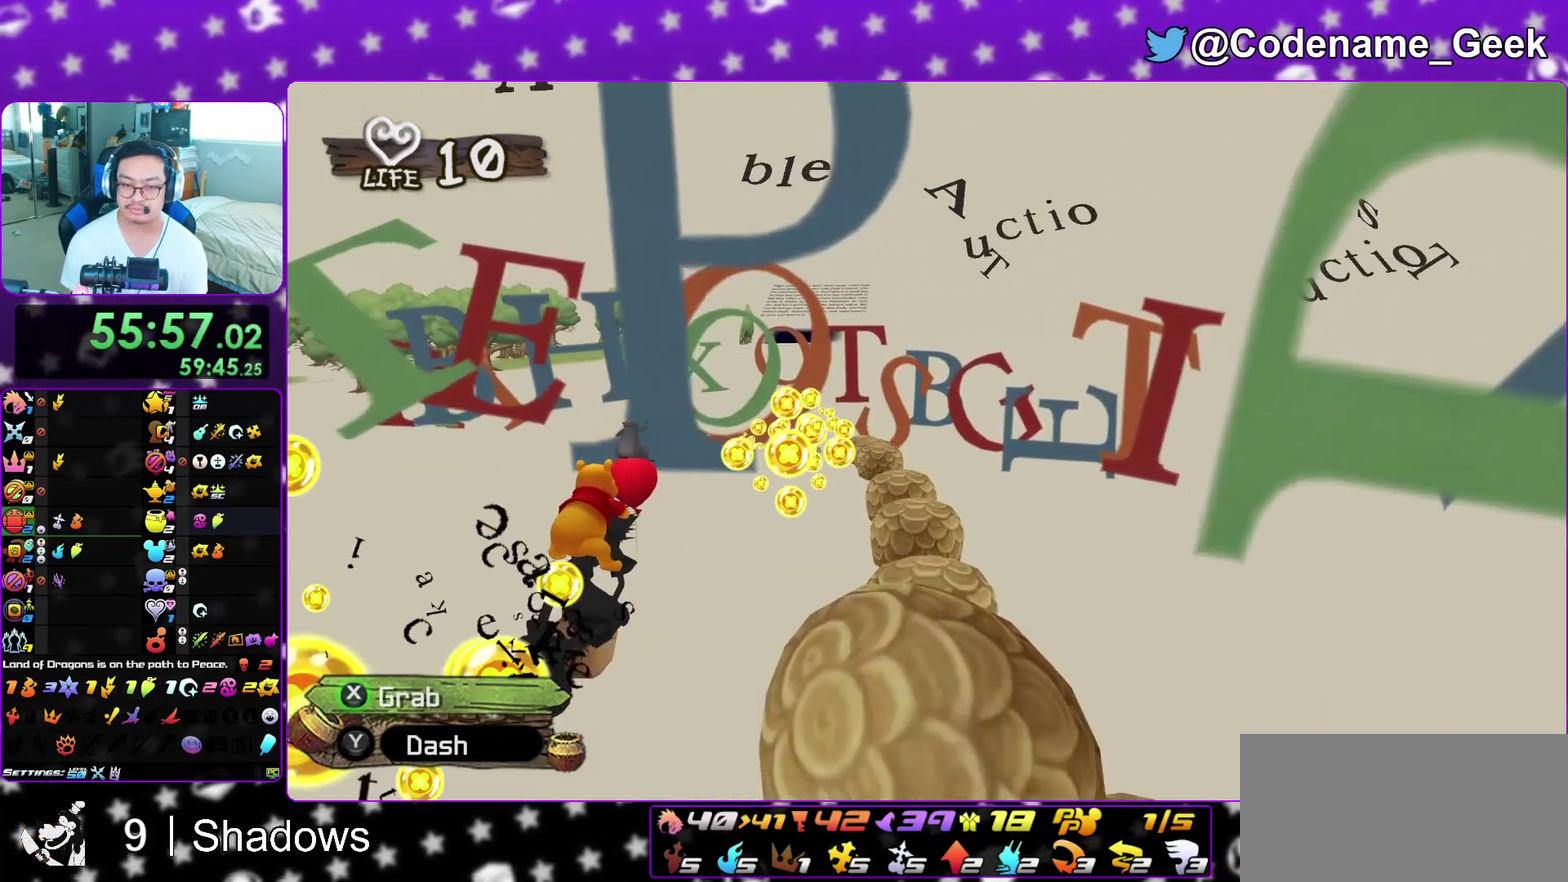
{"dt_ms": 500, "buttons": [], "left_stick": "right", "right_stick": "center", "events": [[50, "X", "up"], [133, "X", "down"], [250, "X", "up"], [350, "left_stick", "right"], [367, "X", "down"], [467, "X", "up"]]}
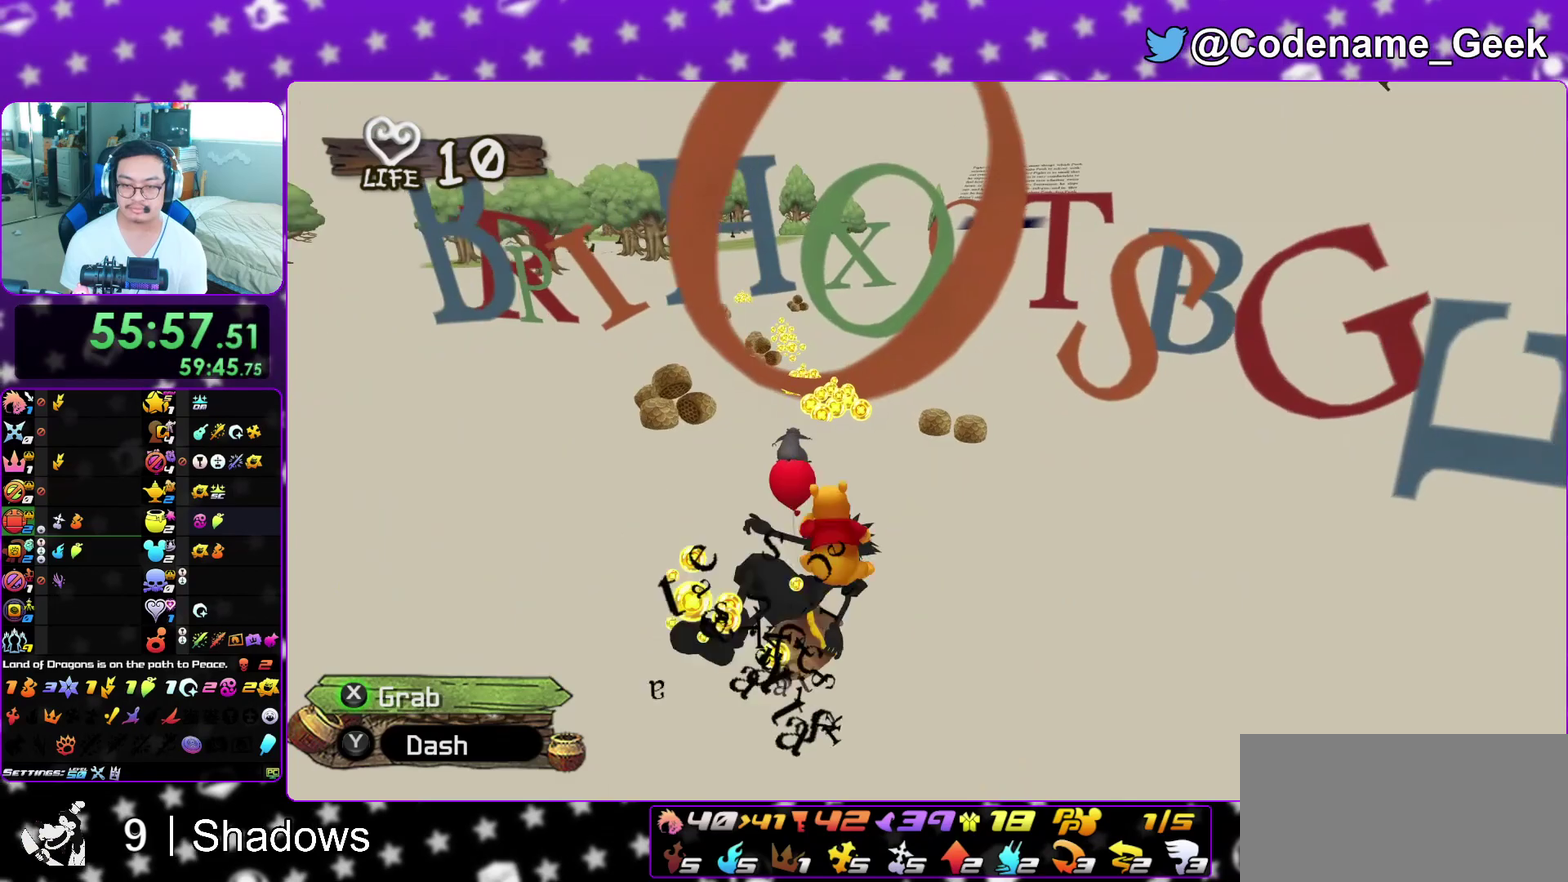
{"dt_ms": 500, "buttons": ["X"], "left_stick": "right", "right_stick": "center", "events": [[50, "X", "down"], [183, "X", "up"], [200, "left_stick", "center"], [267, "X", "down"], [300, "left_stick", "right"], [400, "X", "up"], [483, "X", "down"]]}
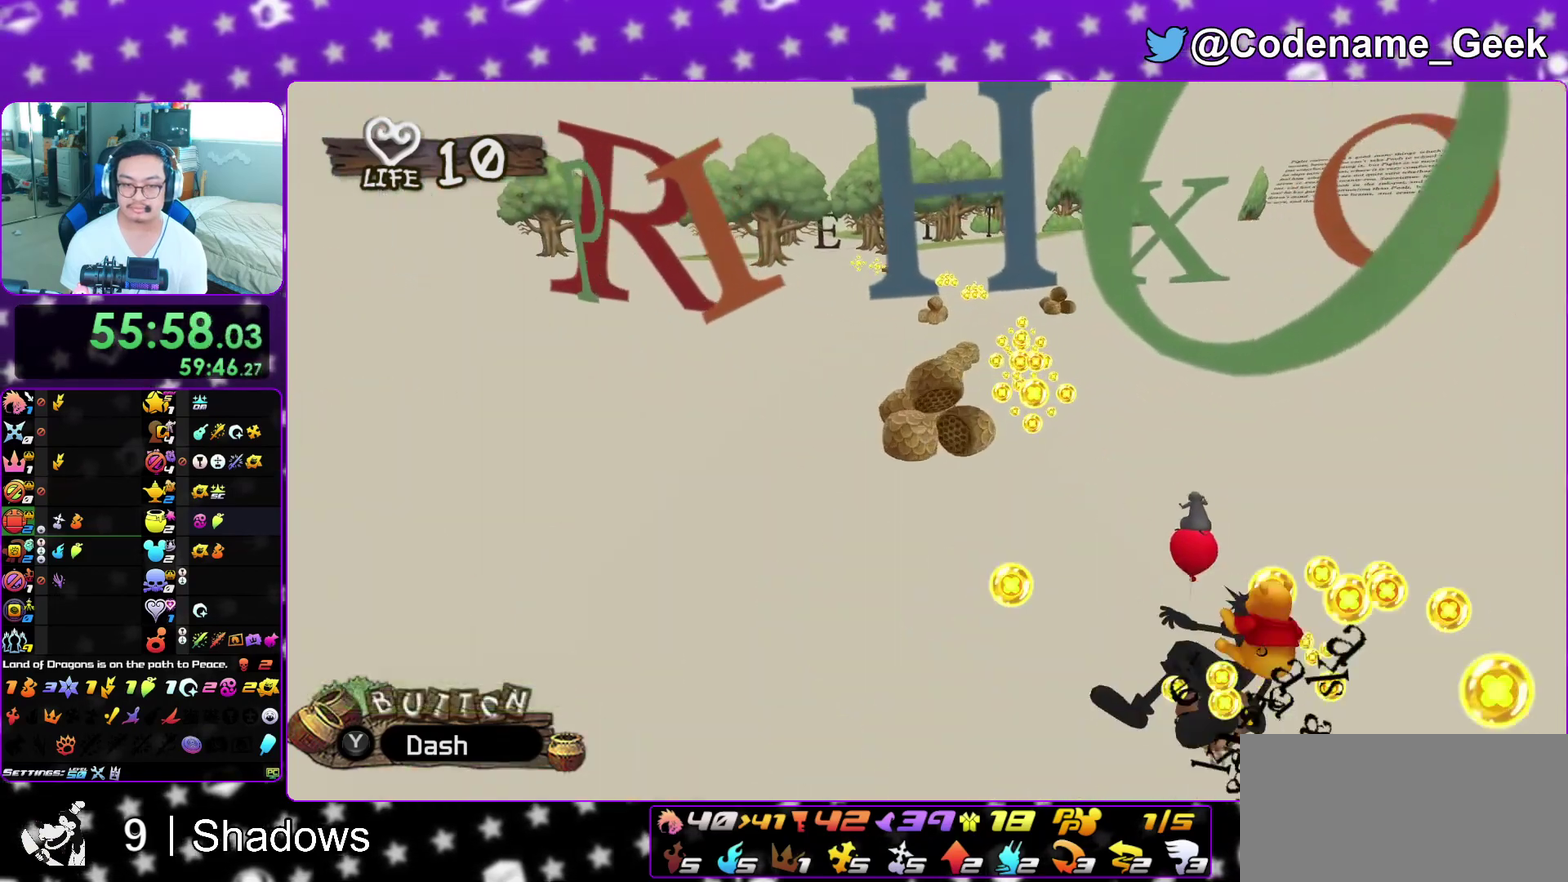
{"dt_ms": 500, "buttons": ["X"], "left_stick": "left", "right_stick": "center", "events": [[133, "X", "up"], [200, "X", "down"], [283, "left_stick", "left"]]}